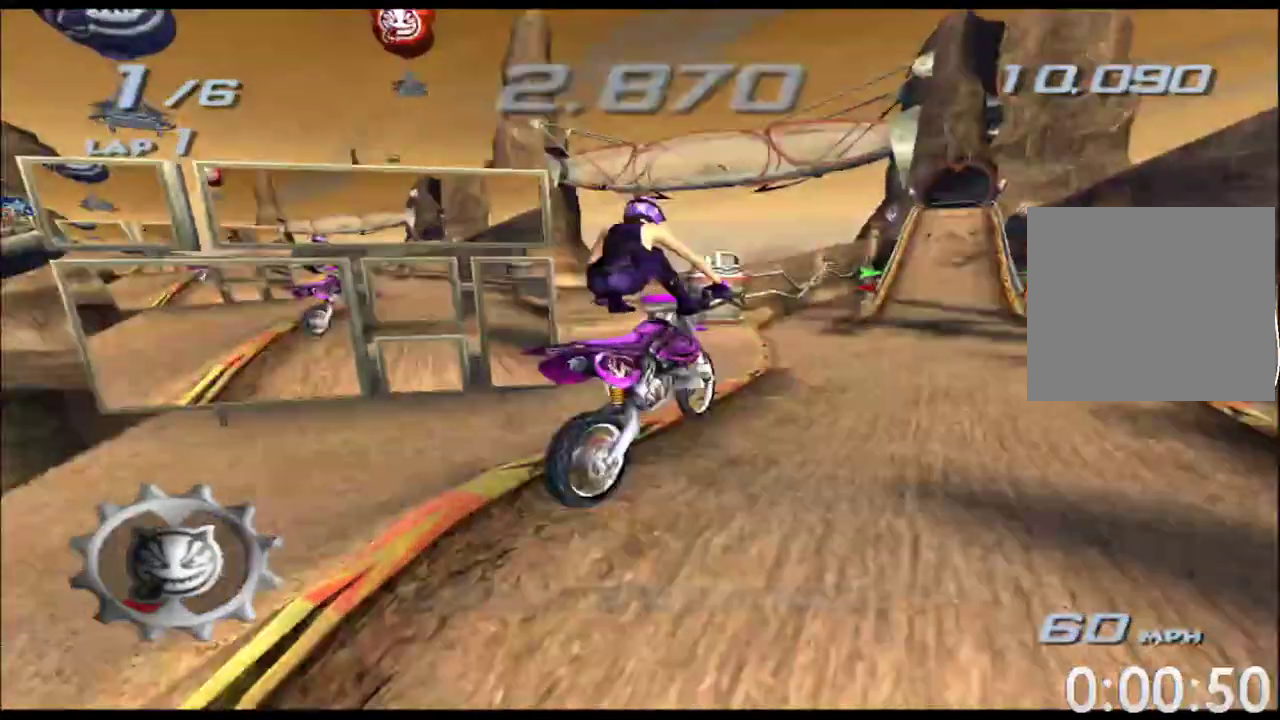
Gameplay with a controller (Xbox layout); each line is a JSON object with the inputs held at the frame after it. "events" lists button and stick changes between this image and that frame as [ms after this image, input, new state], when the widget could be followed in between. Not read: B HOME L1 L2 L3 R1 R2 R3 SELECT START Y.
{"buttons": ["A", "X"], "left_stick": "up", "right_stick": "center"}
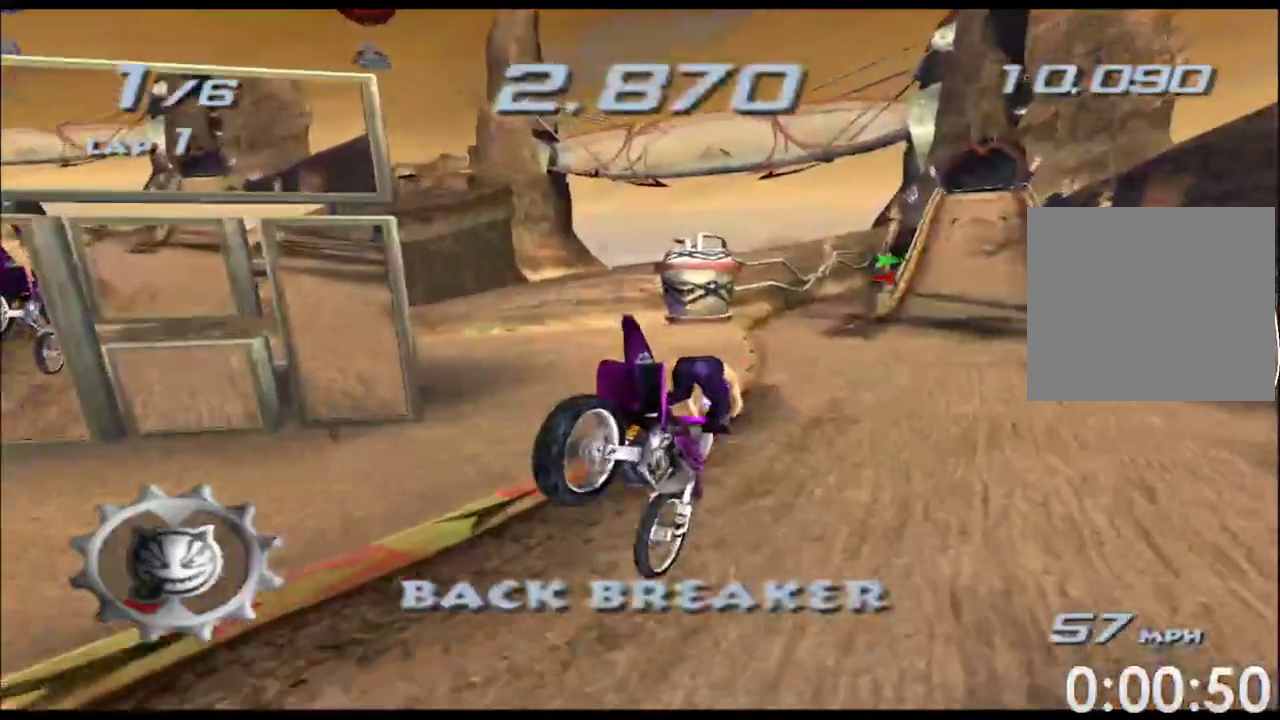
{"buttons": ["A", "X"], "left_stick": "center", "right_stick": "center", "events": [[233, "left_stick", "right"], [333, "left_stick", "center"]]}
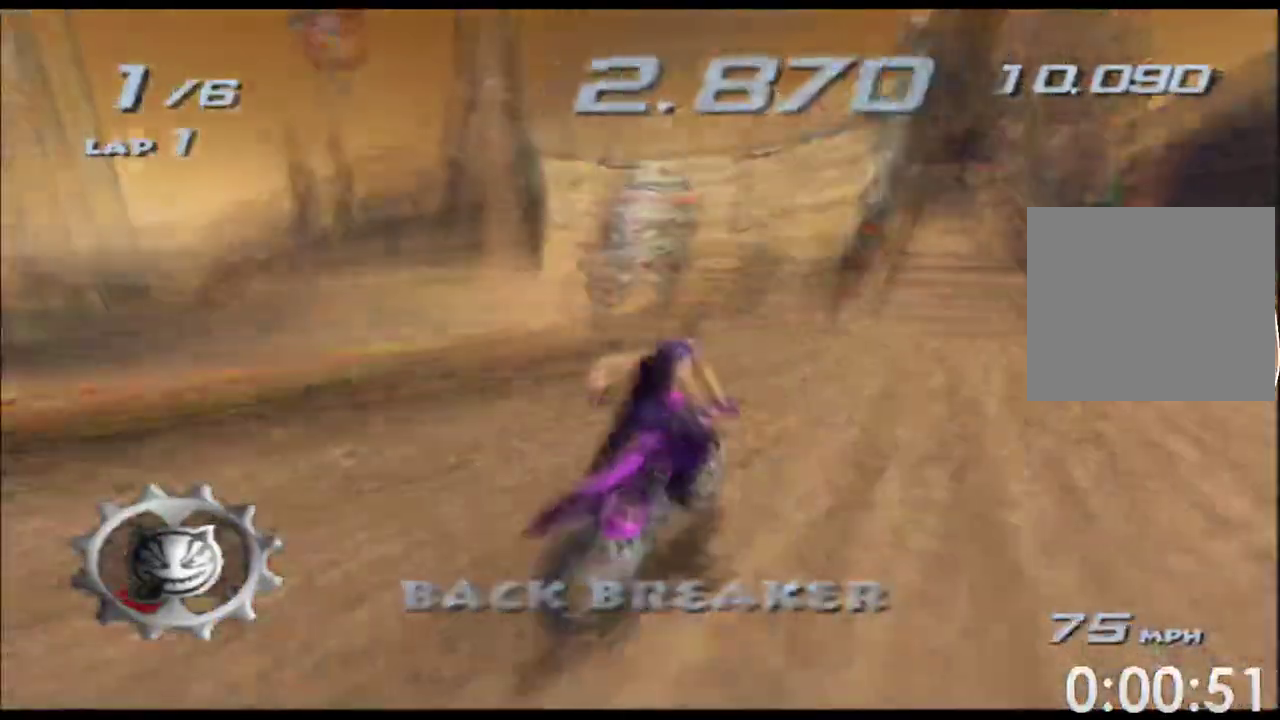
{"buttons": ["A", "X"], "left_stick": "center", "right_stick": "center", "events": [[150, "left_stick", "left"], [283, "left_stick", "center"]]}
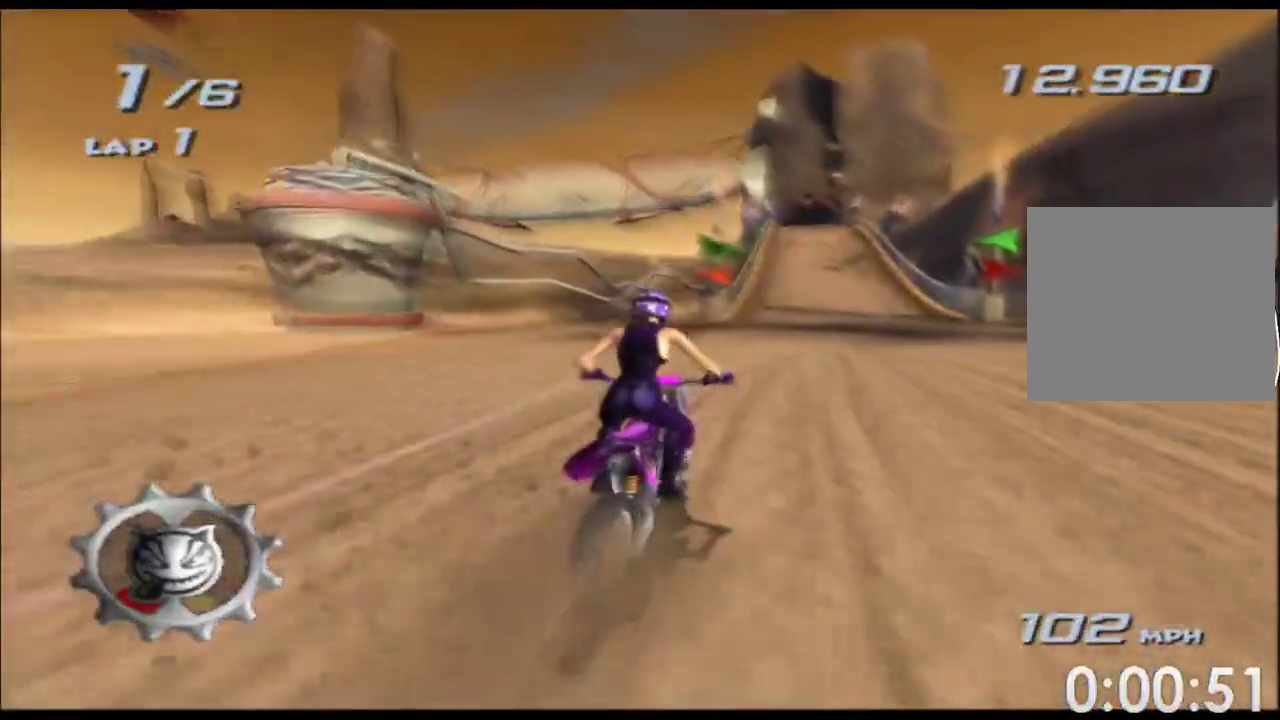
{"buttons": ["A", "X"], "left_stick": "right", "right_stick": "center"}
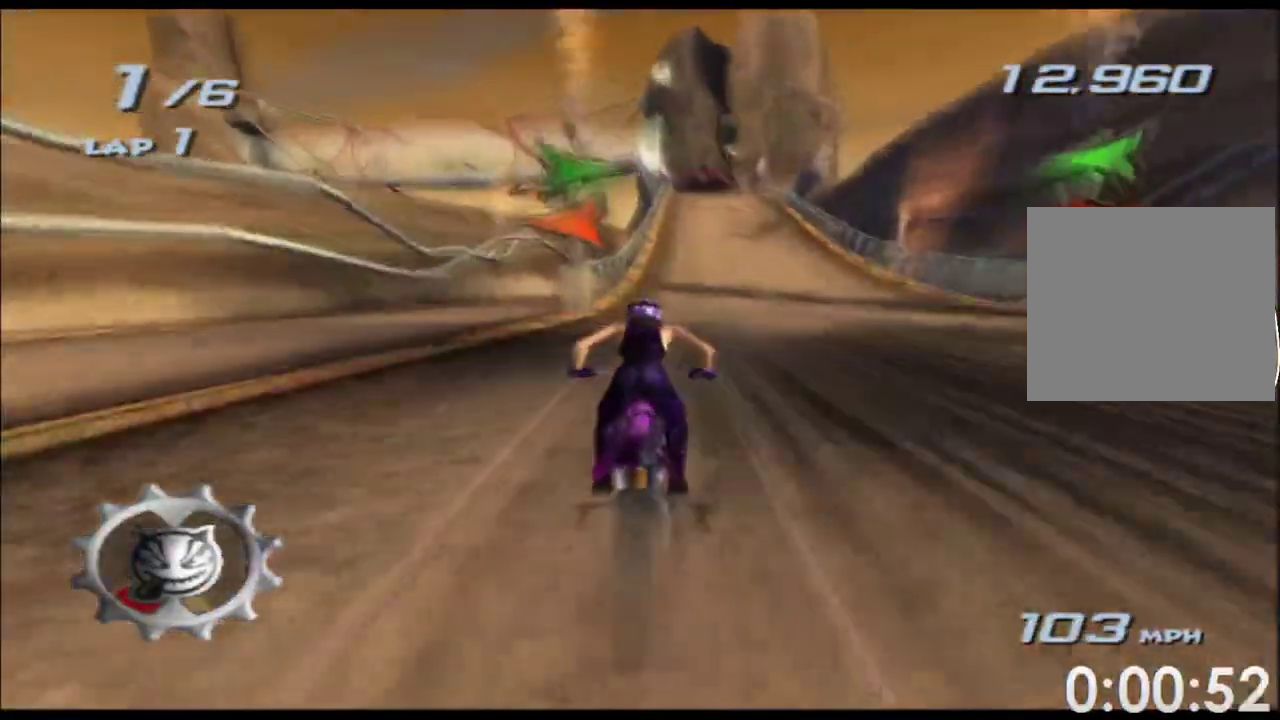
{"buttons": ["A", "X"], "left_stick": "center", "right_stick": "center"}
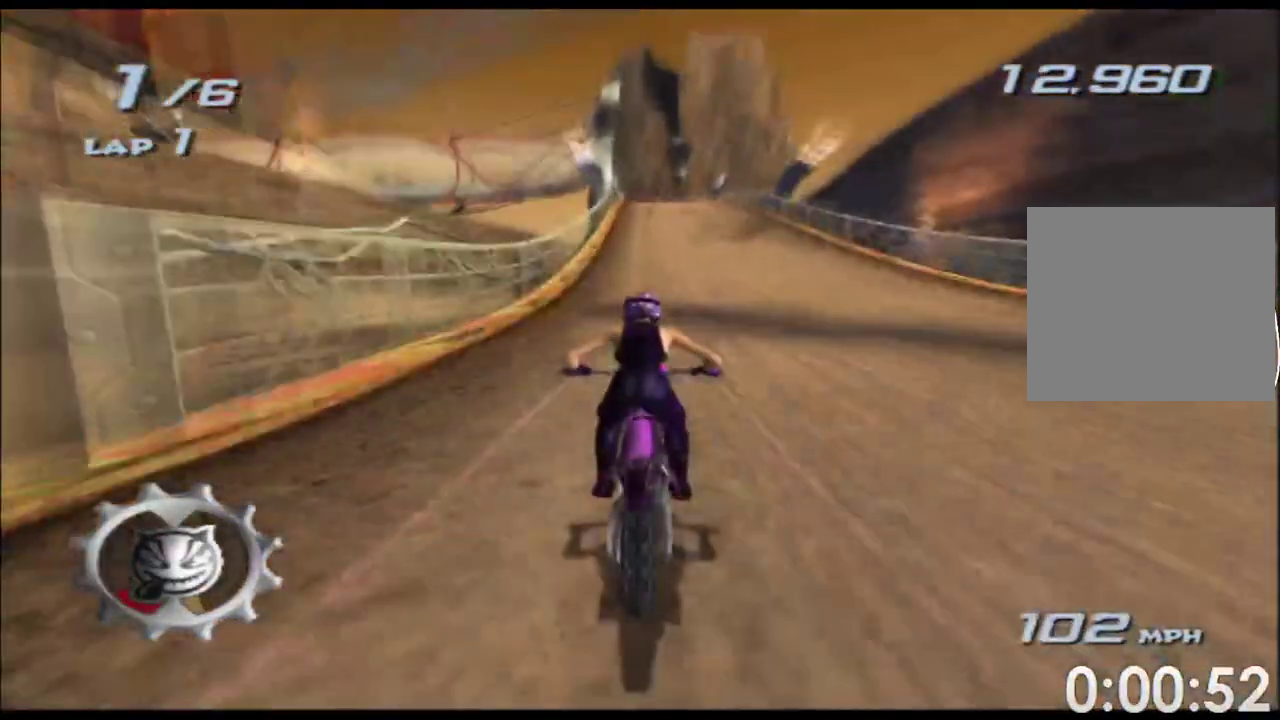
{"buttons": ["A", "X"], "left_stick": "center", "right_stick": "center"}
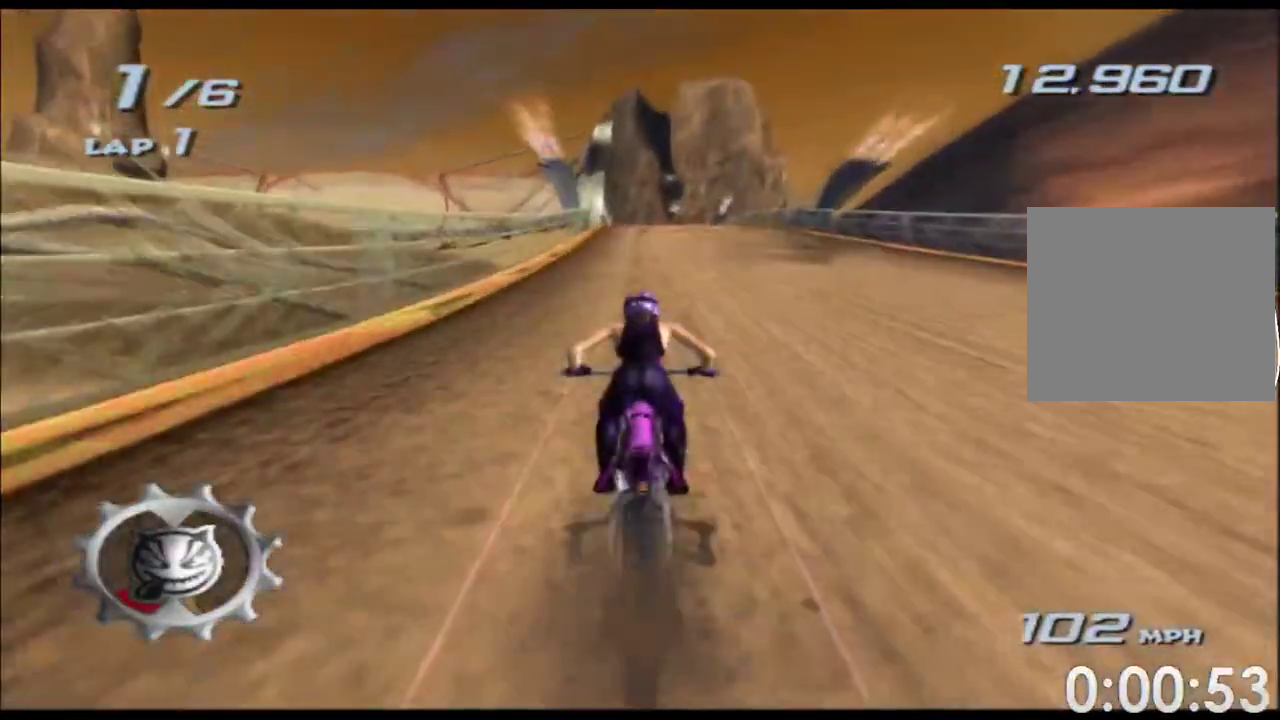
{"buttons": ["A", "X"], "left_stick": "center", "right_stick": "center"}
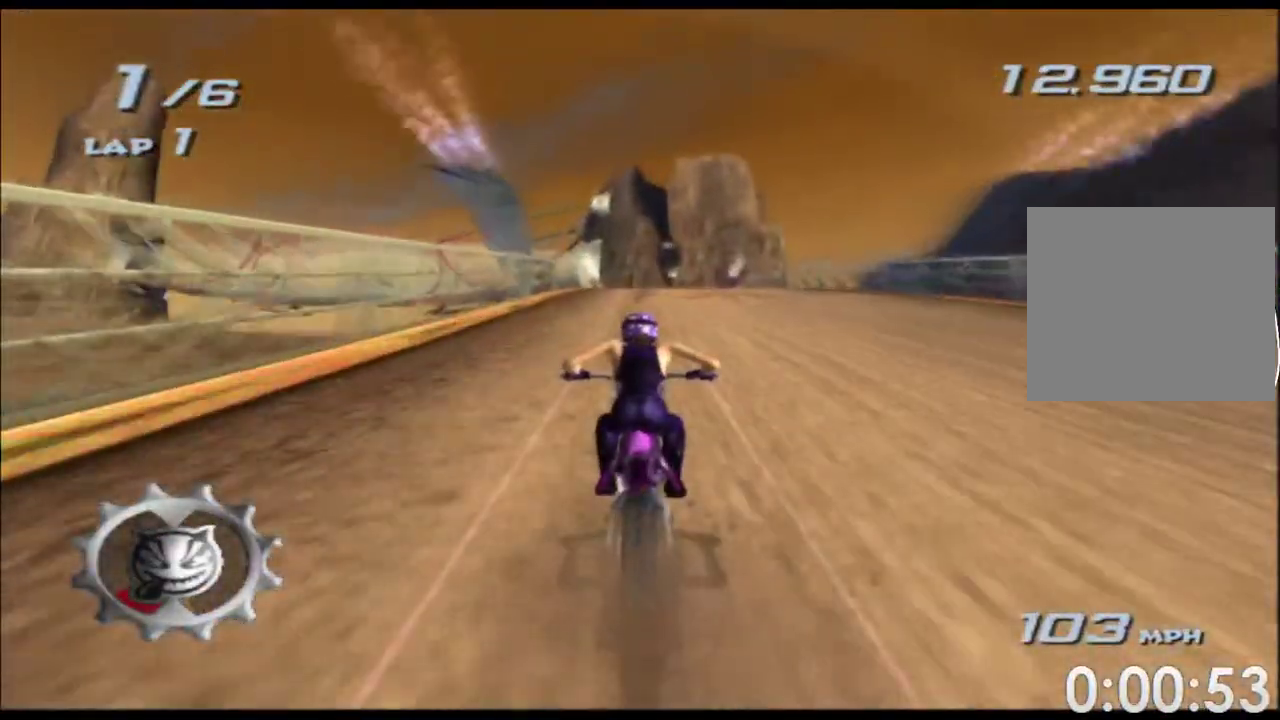
{"buttons": ["A", "X"], "left_stick": "center", "right_stick": "center"}
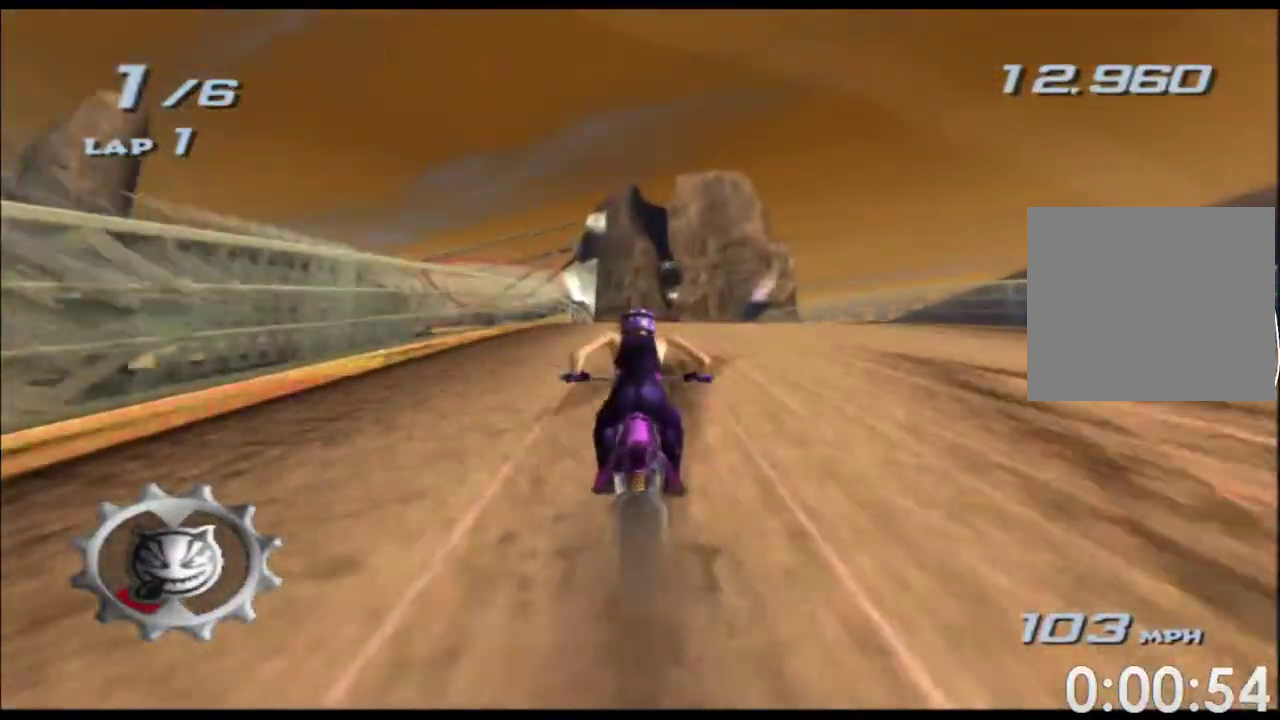
{"buttons": ["A", "X"], "left_stick": "center", "right_stick": "center"}